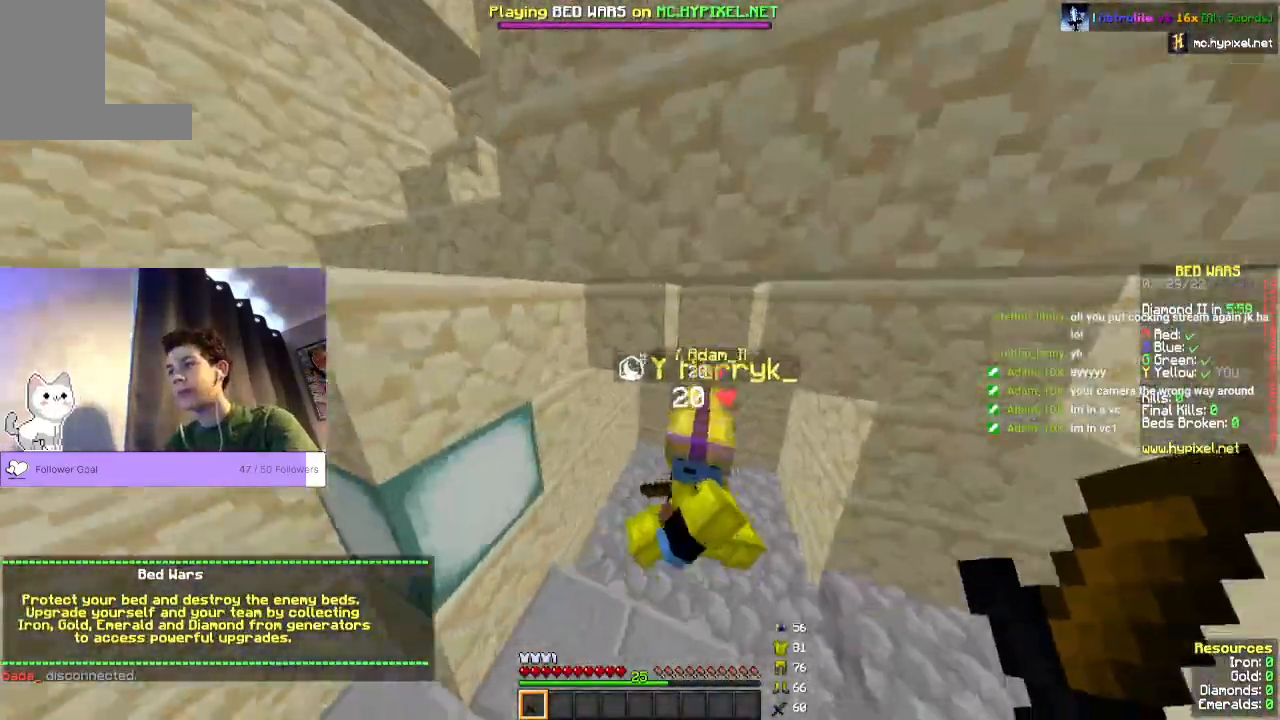
Gameplay with keyboard and mouse; each line is a JSON object with the keys and mouse buttons held at the frame after it. "events" lists presses ("down") and releases ("up") of "a", "d", "s", "space", "w", "mouse_left" and "mouse_right" between this image and that frame as [ms after this image, input, new state], when the widget could be followed in between. "mouse_left", "mouse_right" = the "left", "right" buttons of the "mouse" list. No other keys are recorded. Fast repeated clicks can show as one long hold. Mouse movement is not recorded.
{"keys": ["w"], "mouse": [], "events": []}
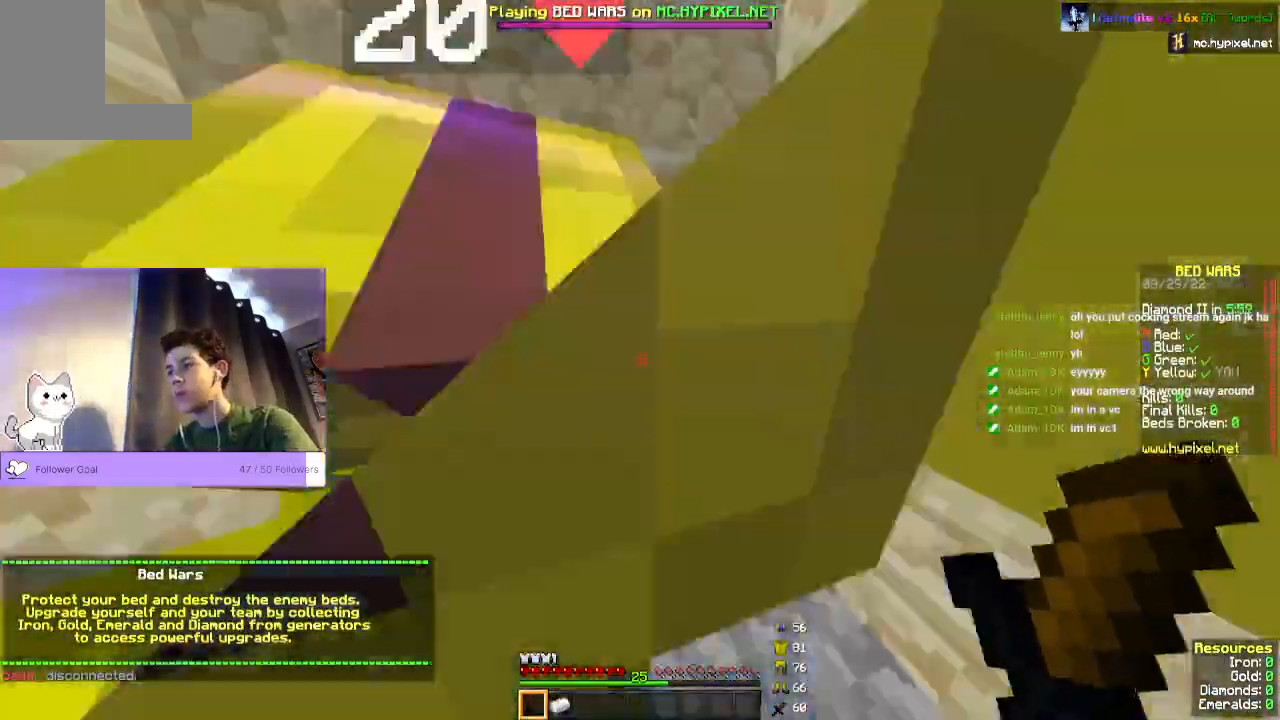
{"keys": [], "mouse": [], "events": [[100, "w", "up"]]}
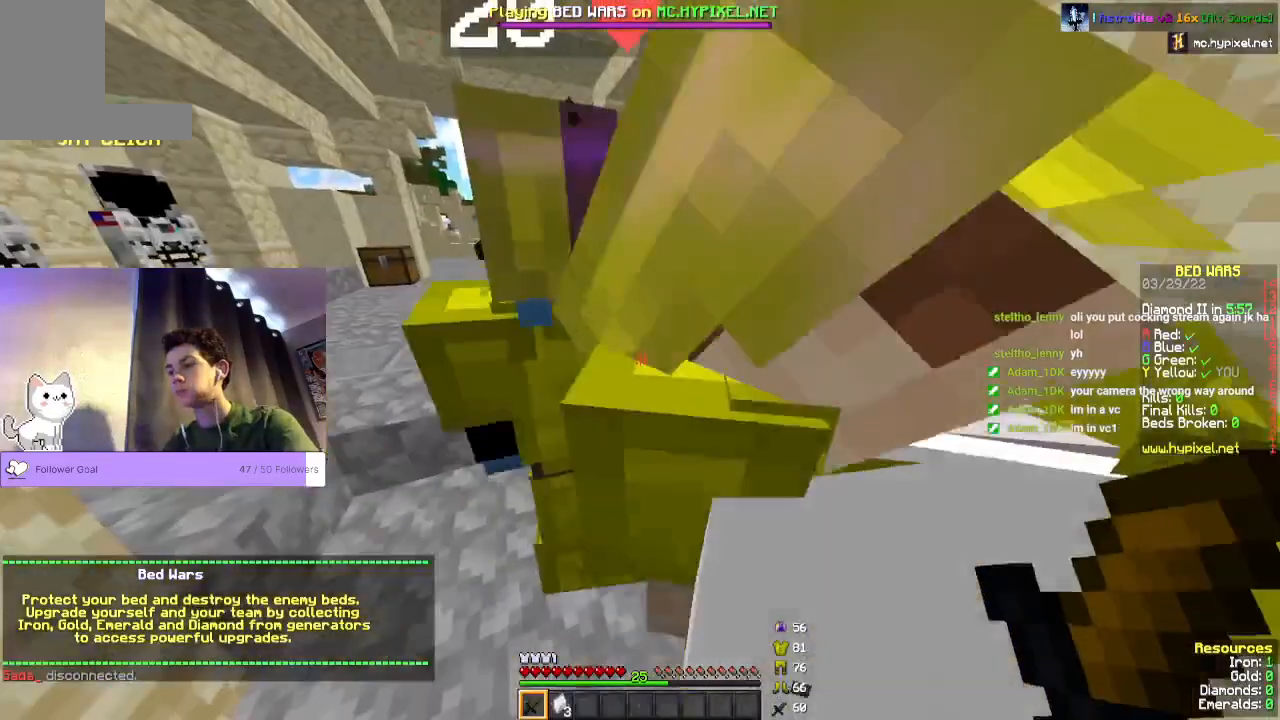
{"keys": ["w"], "mouse": [], "events": [[433, "w", "down"]]}
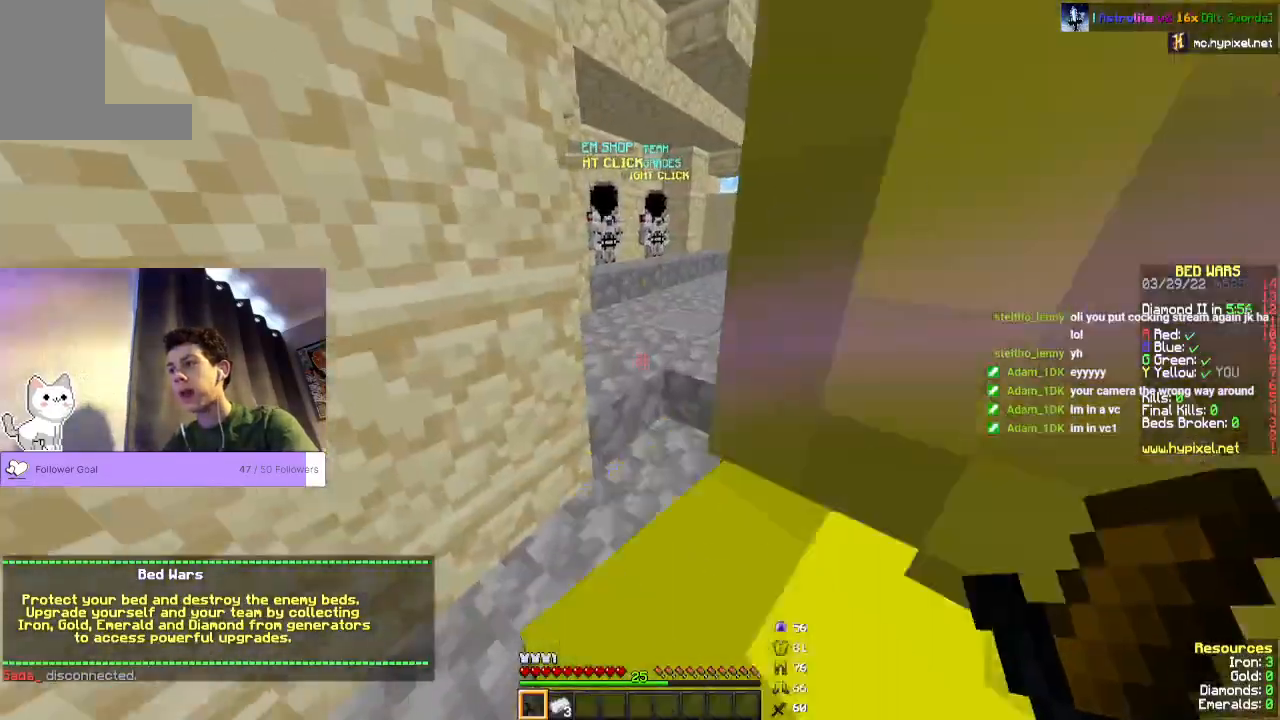
{"keys": ["d"], "mouse": [], "events": [[167, "w", "up"], [300, "d", "down"]]}
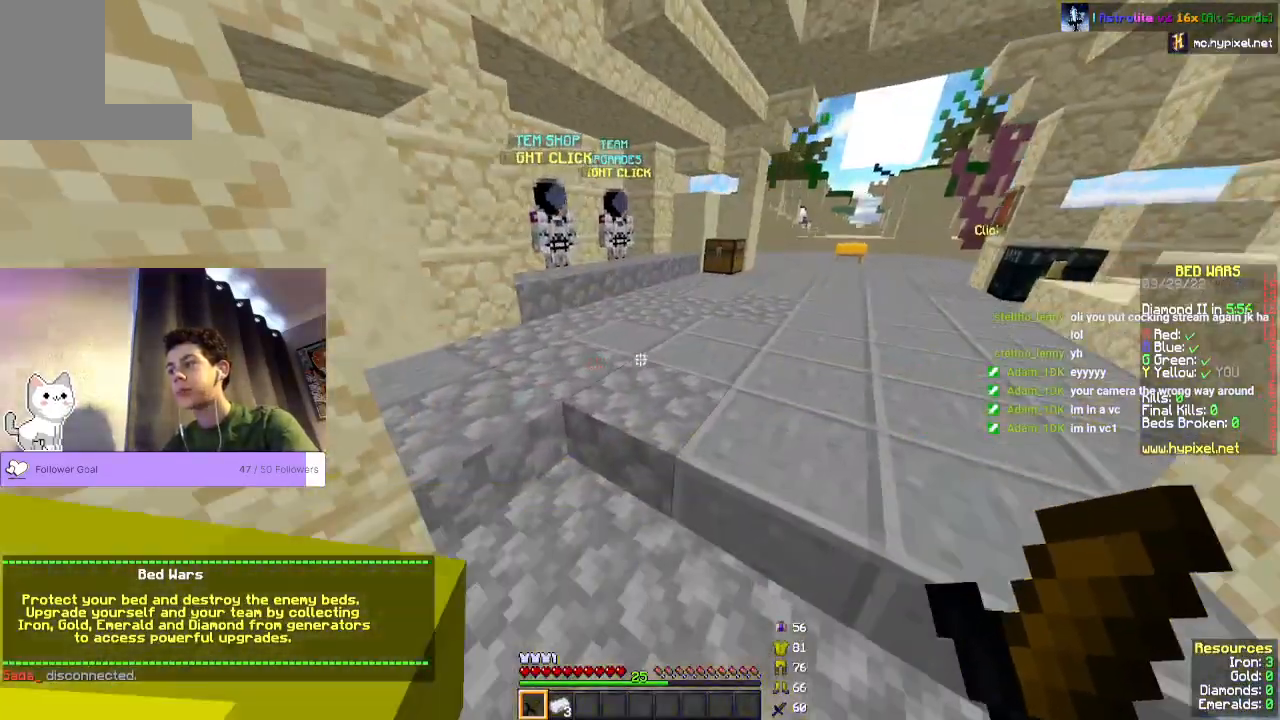
{"keys": [], "mouse": [], "events": [[67, "d", "up"]]}
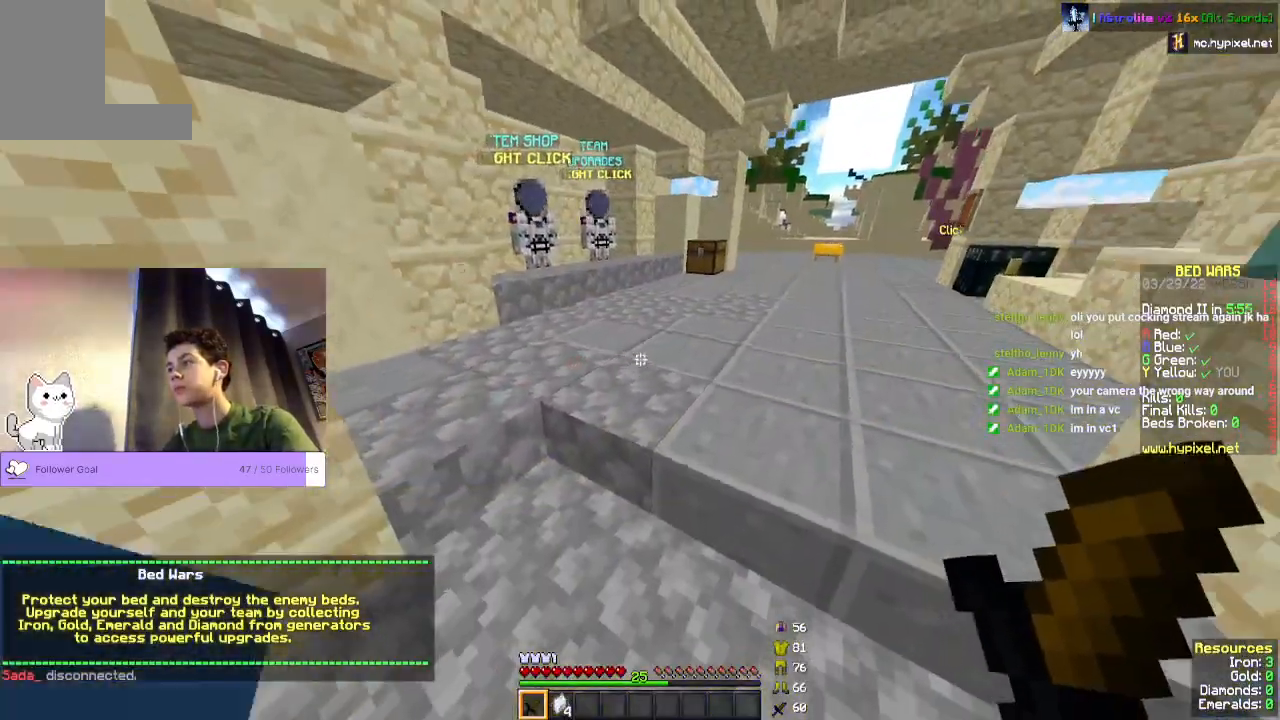
{"keys": [], "mouse": [], "events": []}
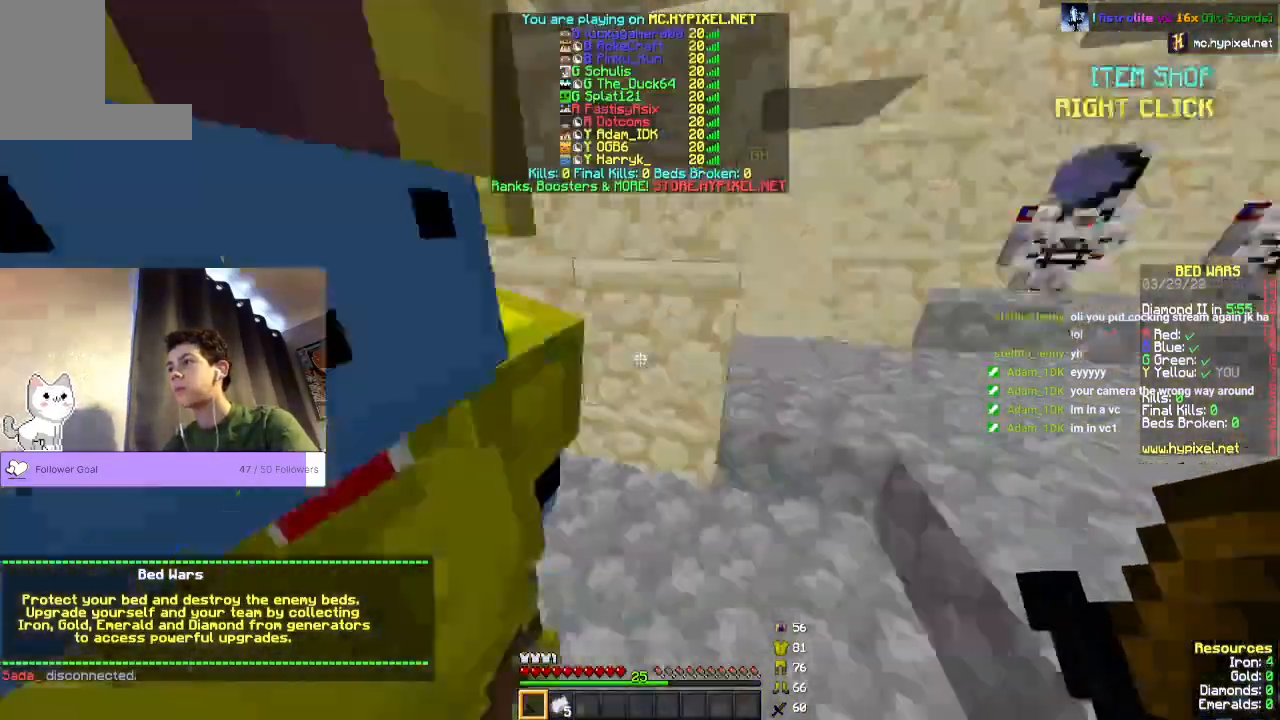
{"keys": [], "mouse": [], "events": []}
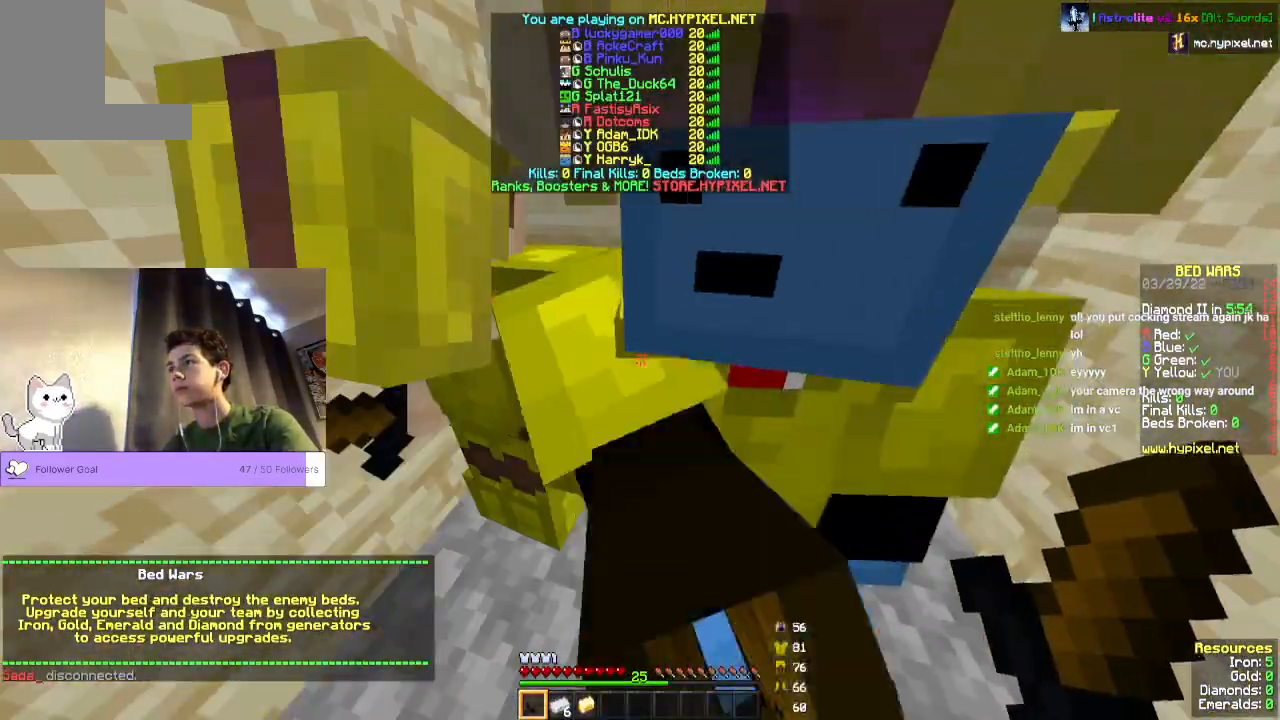
{"keys": [], "mouse": [], "events": []}
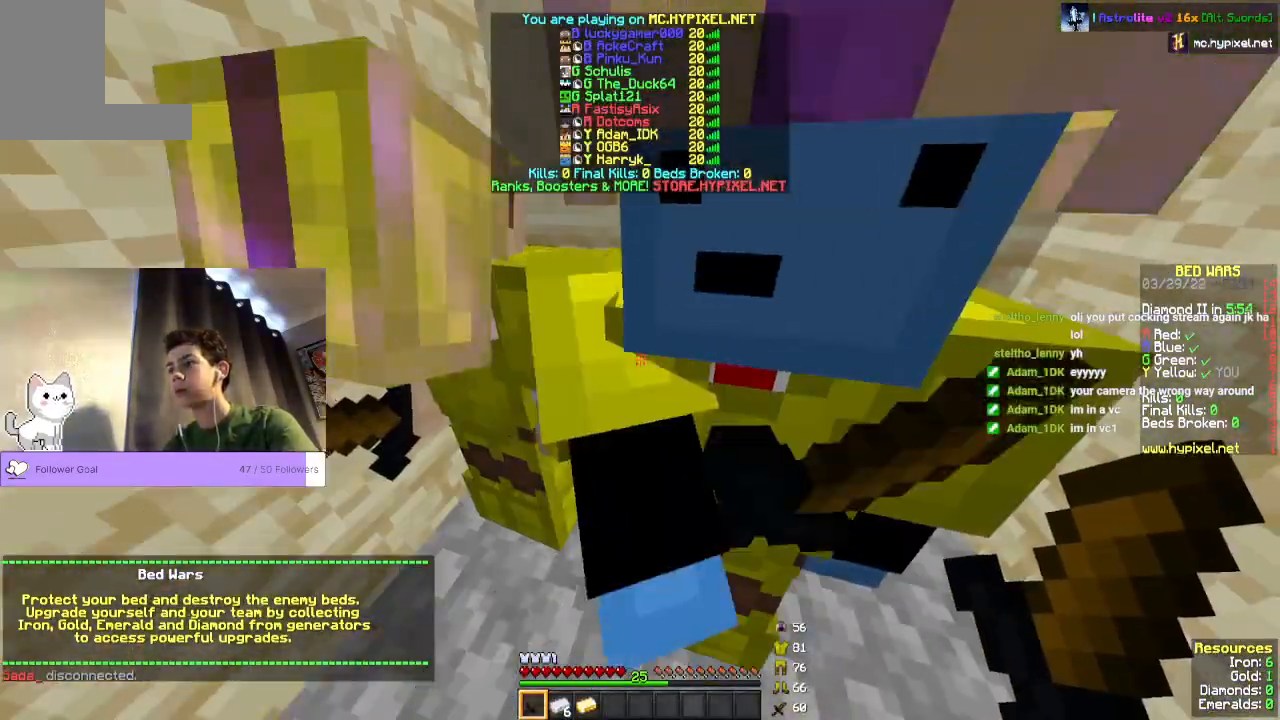
{"keys": [], "mouse": [], "events": []}
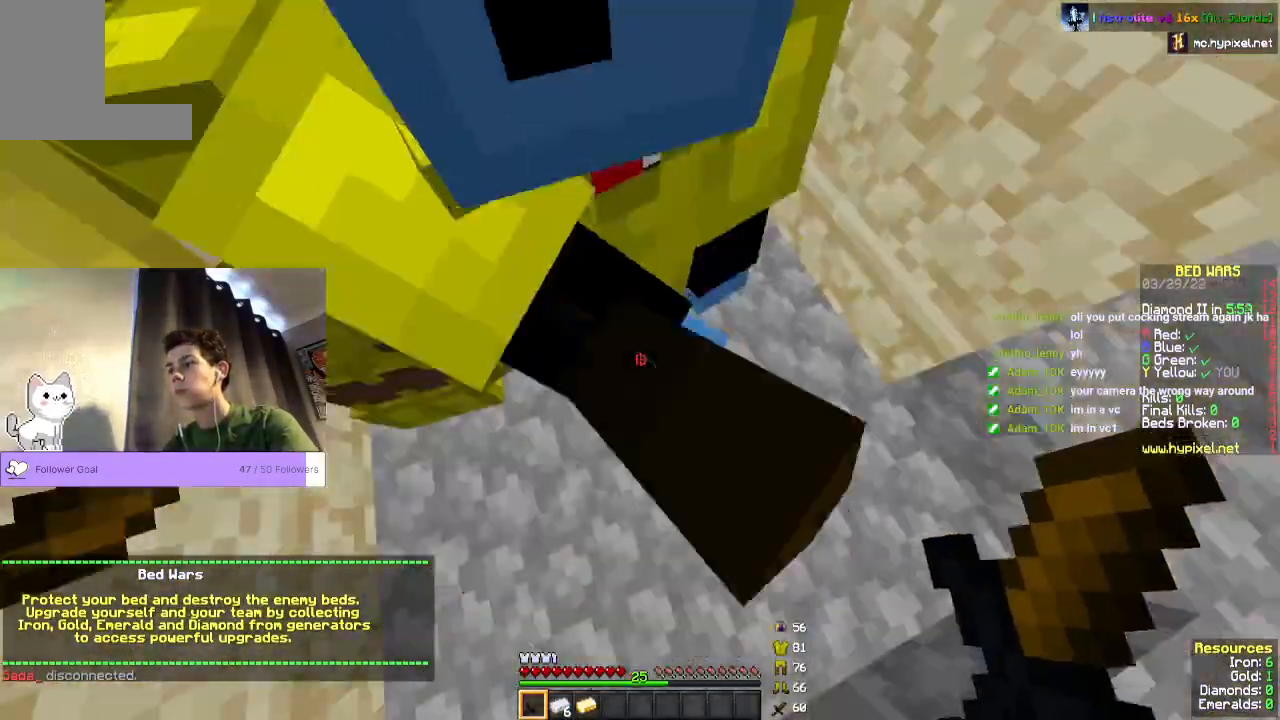
{"keys": [], "mouse": [], "events": [[200, "d", "down"], [367, "d", "up"]]}
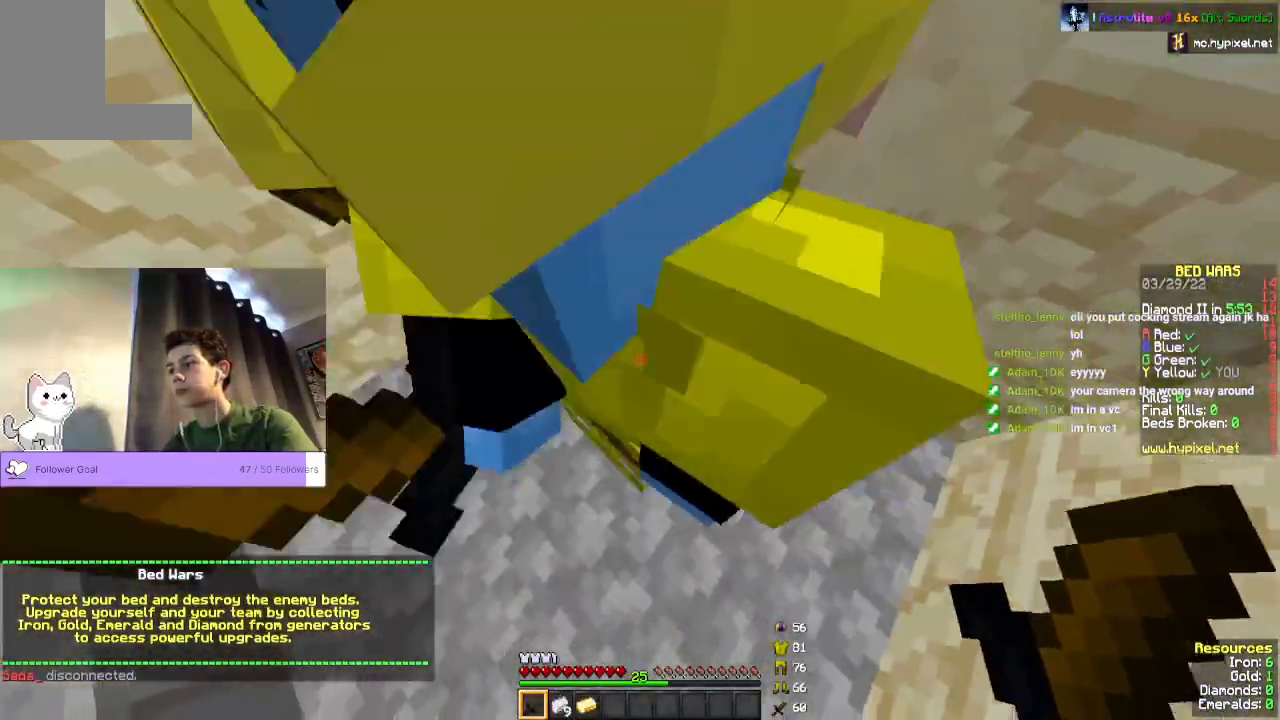
{"keys": [], "mouse": [], "events": []}
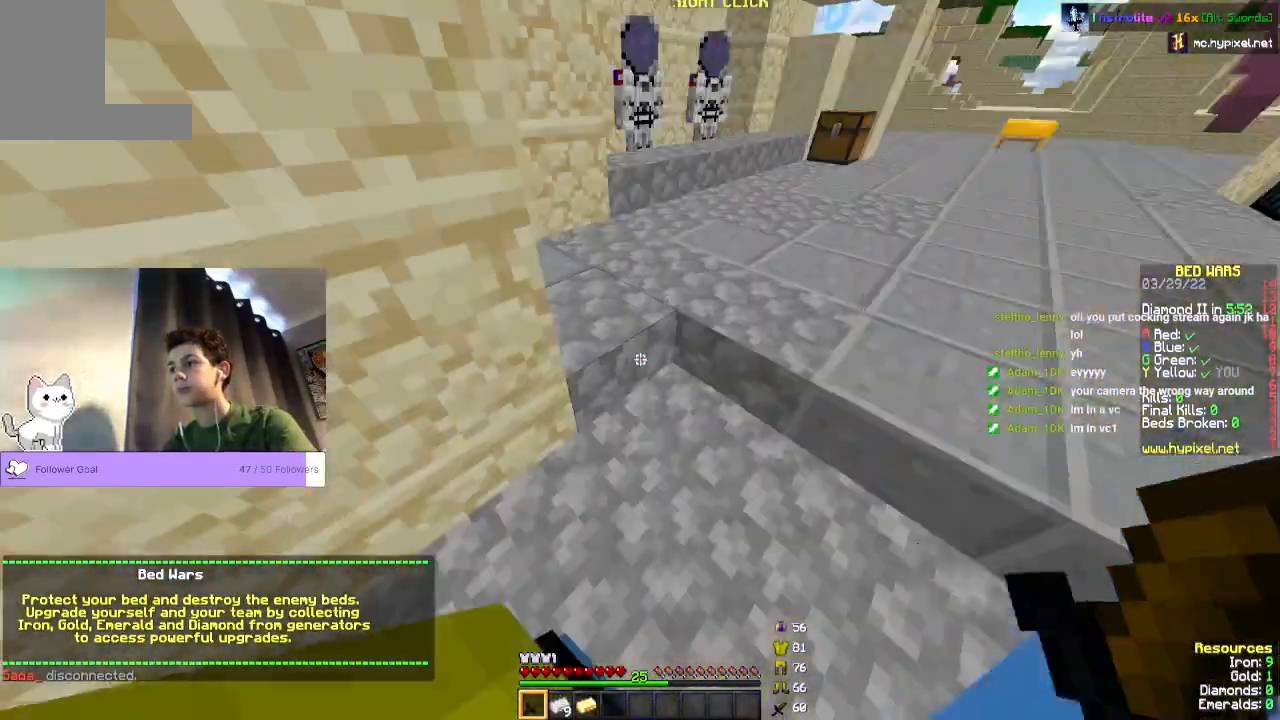
{"keys": [], "mouse": [], "events": []}
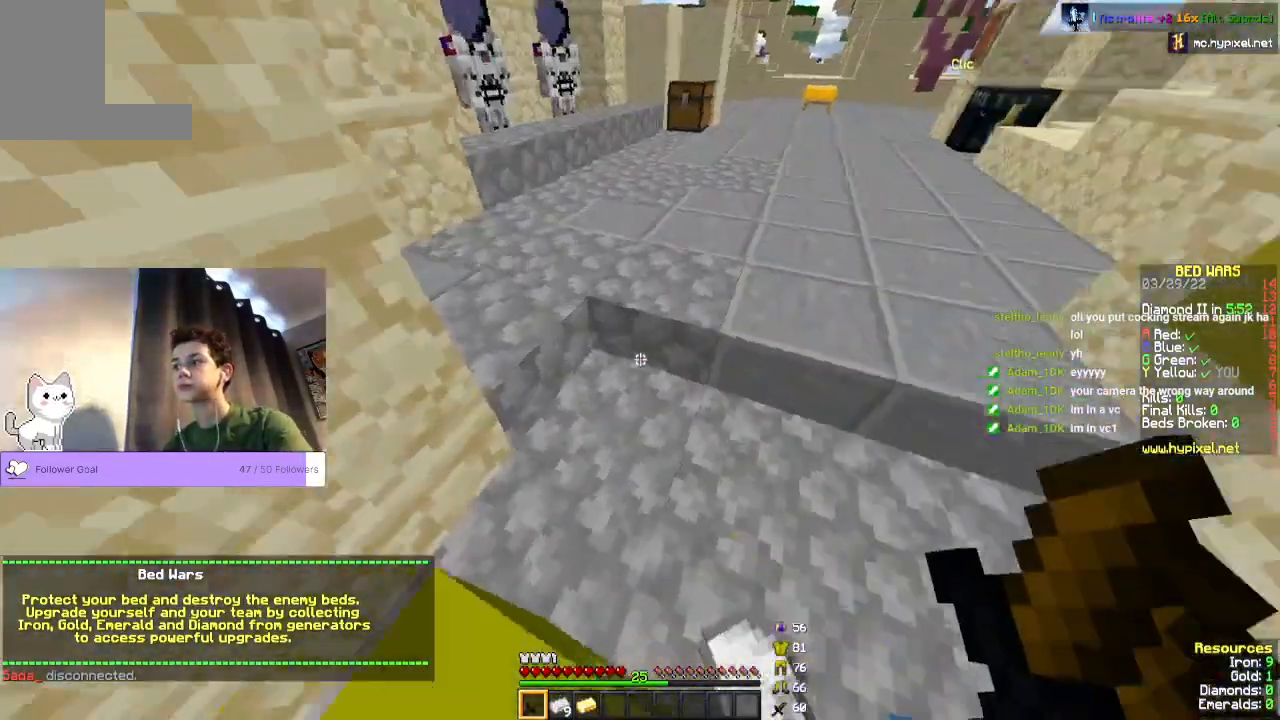
{"keys": [], "mouse": [], "events": []}
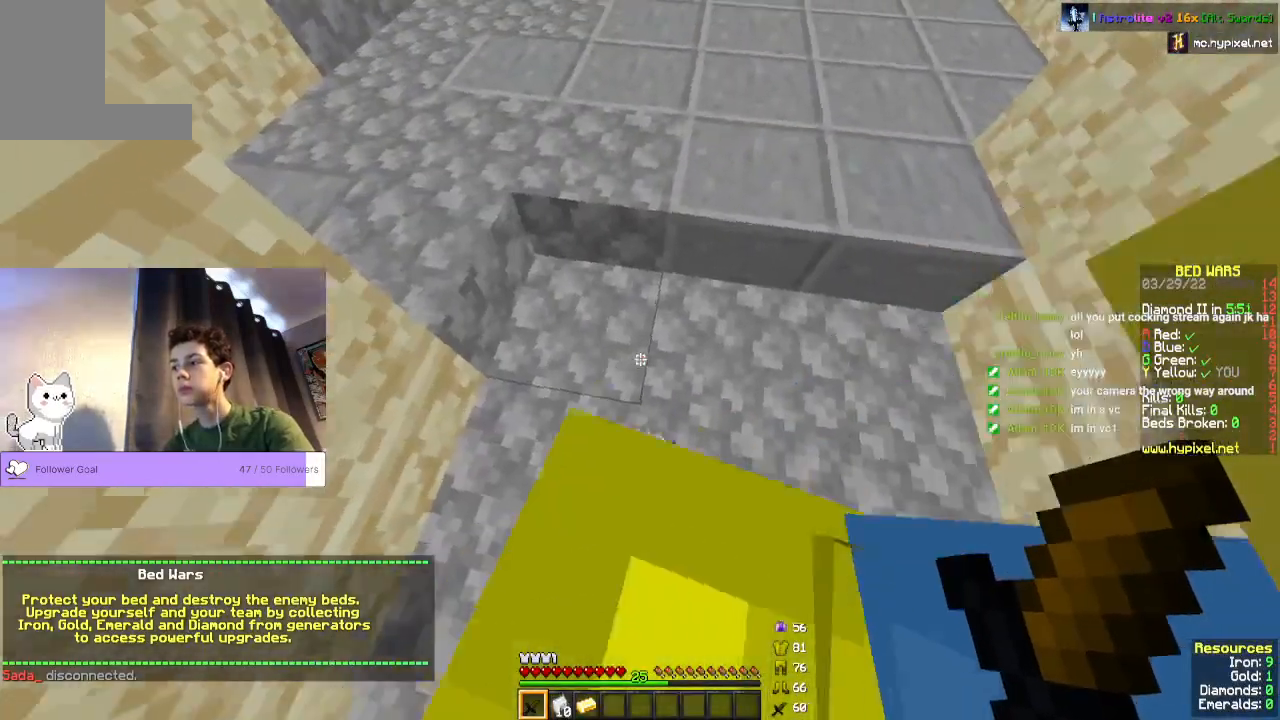
{"keys": [], "mouse": [], "events": [[267, "s", "down"], [433, "s", "up"]]}
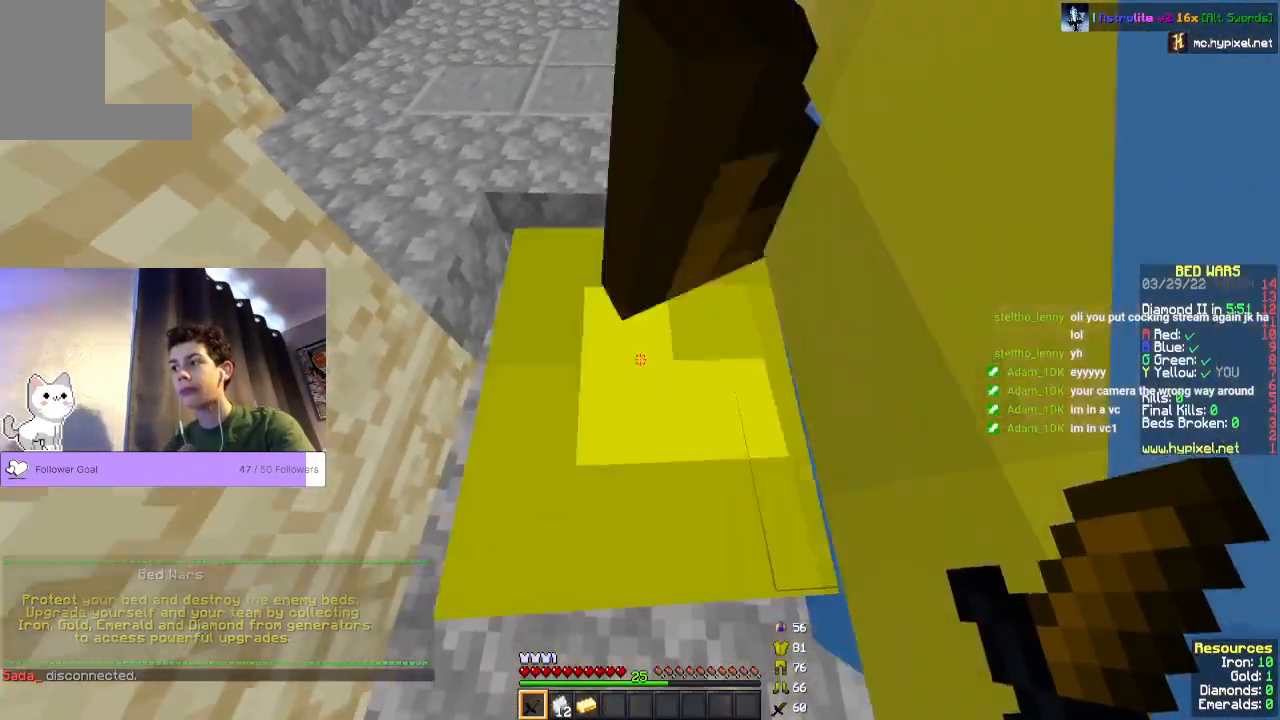
{"keys": [], "mouse": [], "events": [[200, "a", "down"], [300, "a", "up"]]}
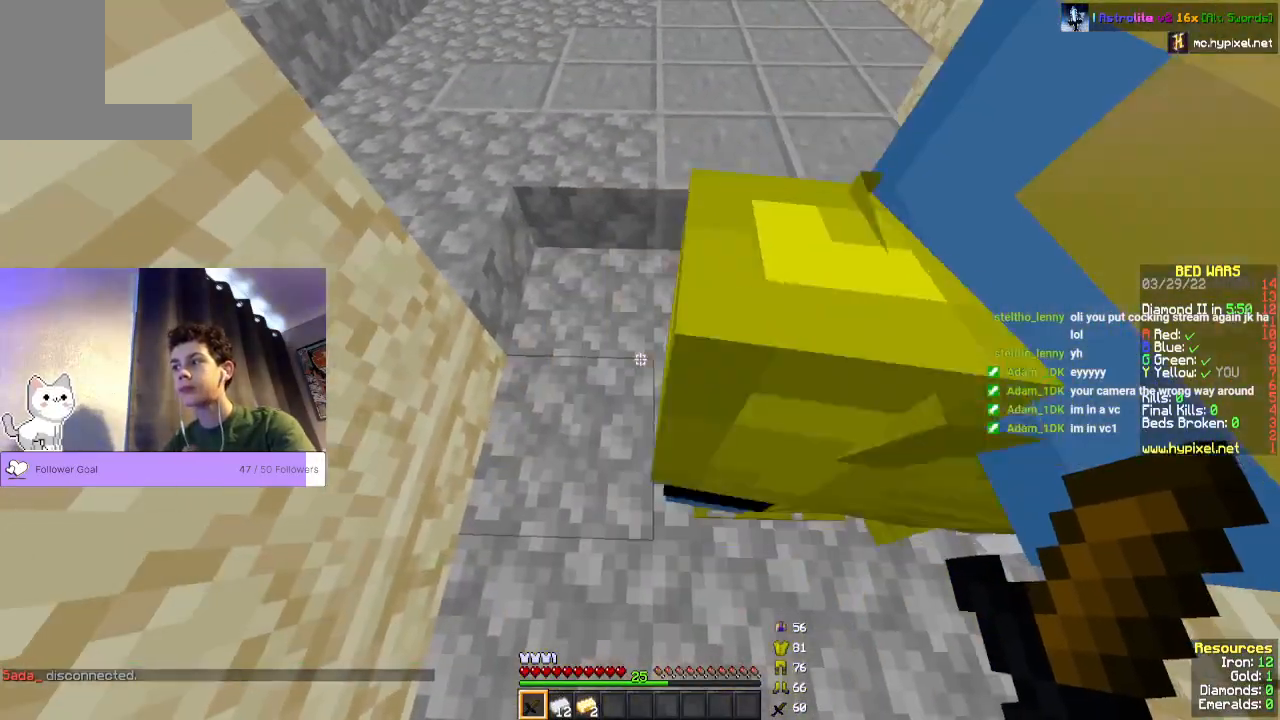
{"keys": [], "mouse": [], "events": [[100, "w", "down"], [233, "w", "up"]]}
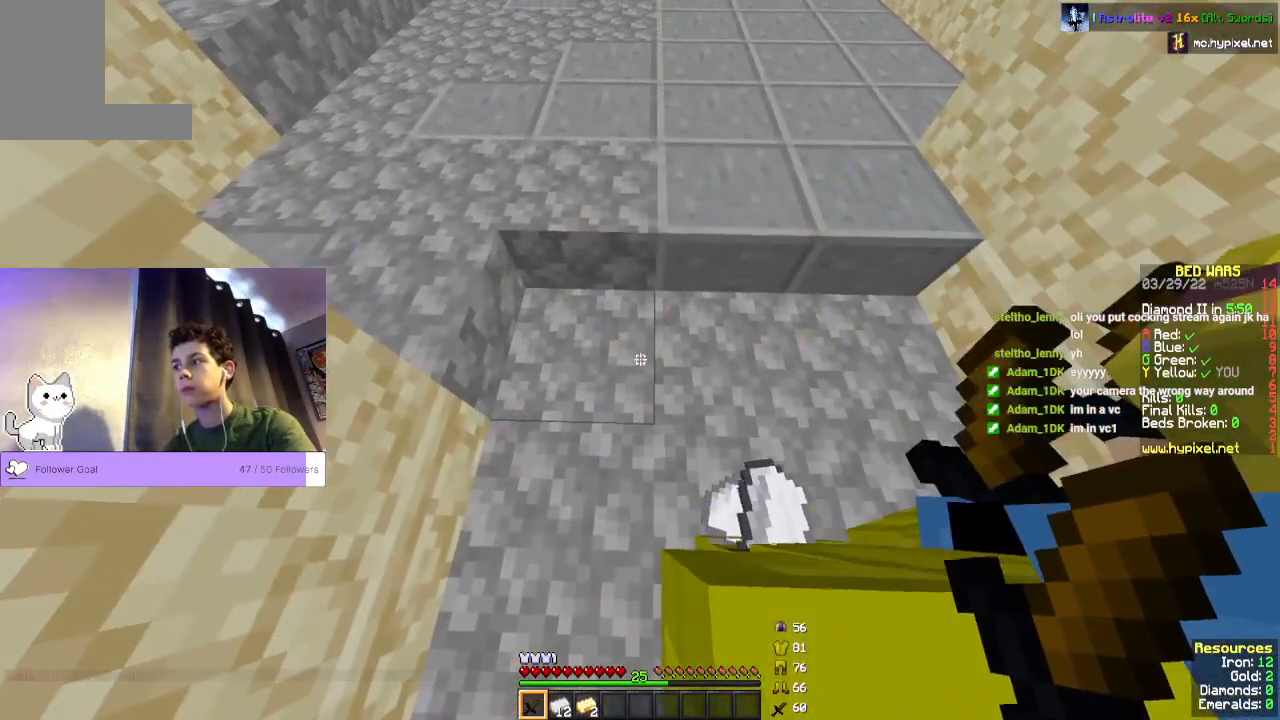
{"keys": [], "mouse": [], "events": []}
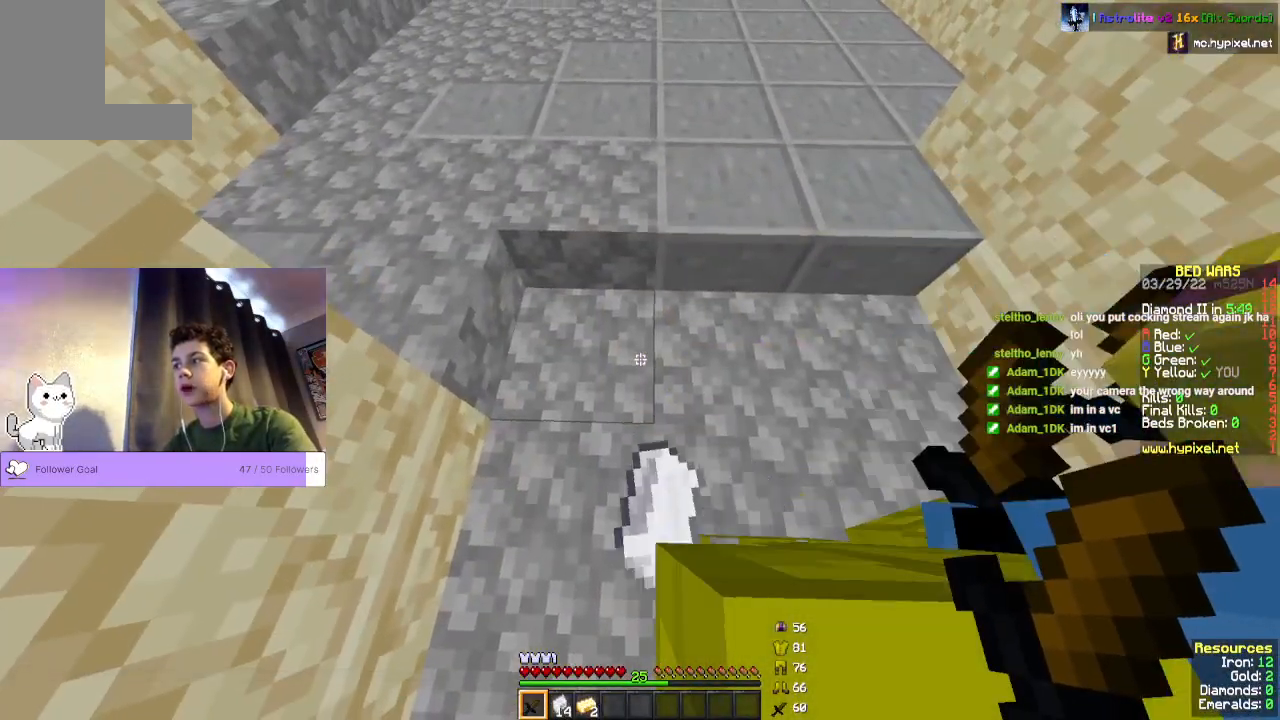
{"keys": [], "mouse": [], "events": [[67, "d", "down"], [167, "d", "up"]]}
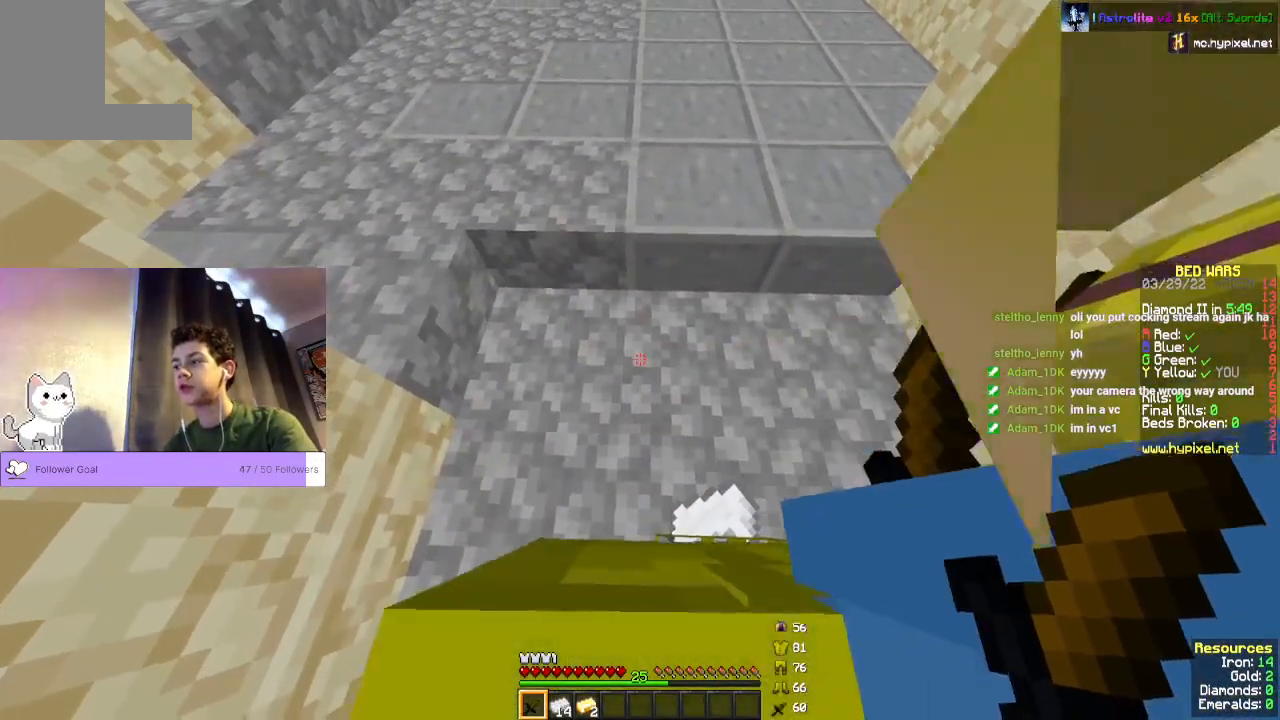
{"keys": [], "mouse": [], "events": [[33, "a", "down"], [200, "a", "up"]]}
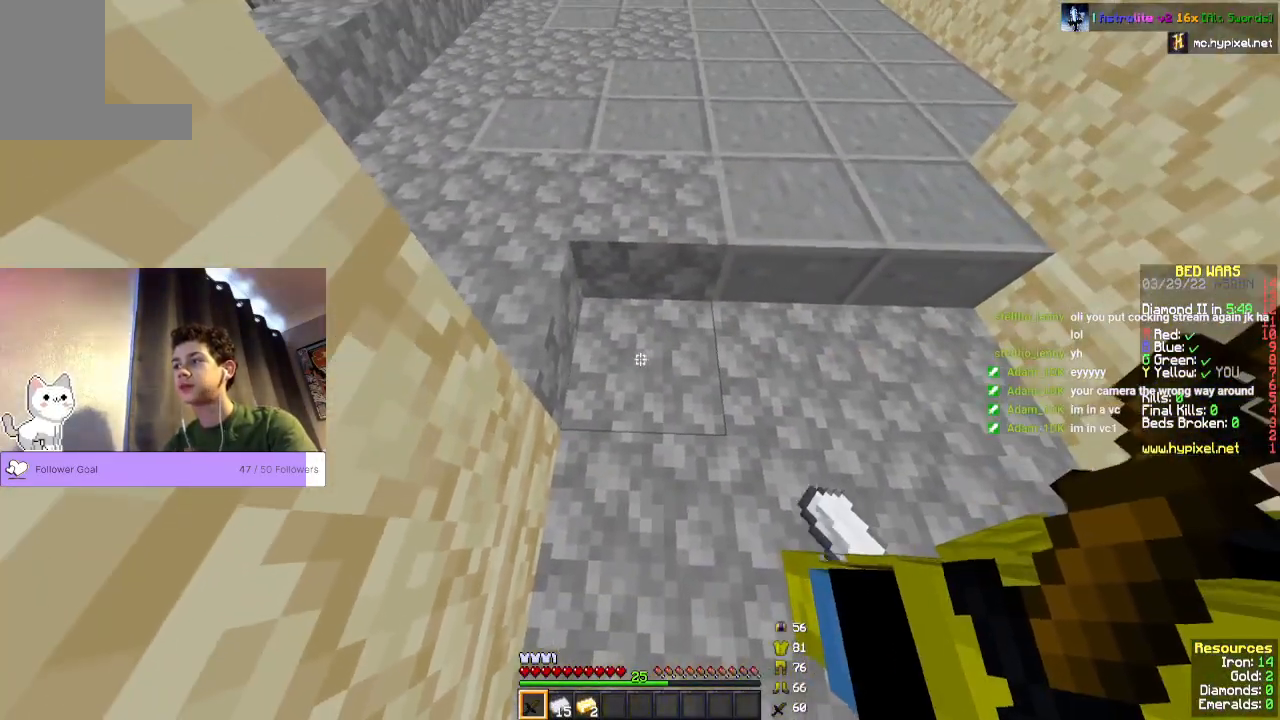
{"keys": [], "mouse": [], "events": [[200, "d", "down"], [267, "d", "up"]]}
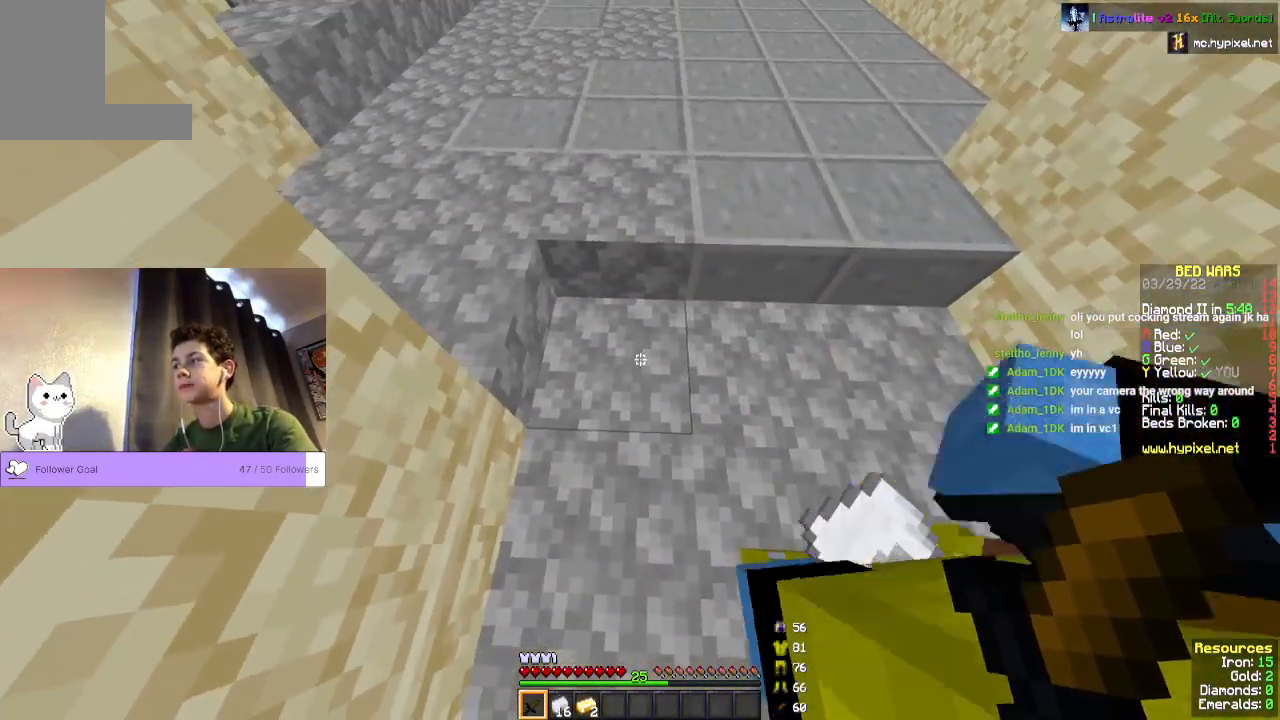
{"keys": [], "mouse": [], "events": [[300, "d", "down"], [400, "d", "up"]]}
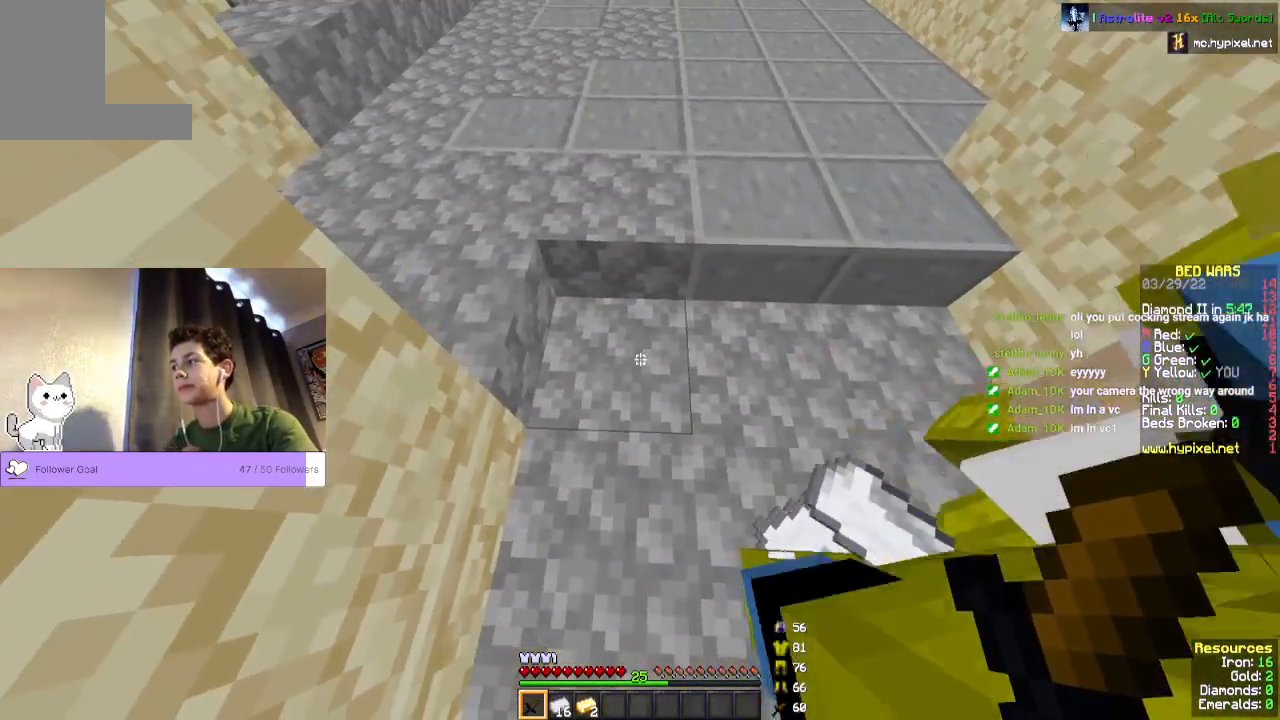
{"keys": [], "mouse": [], "events": [[267, "d", "down"], [367, "d", "up"]]}